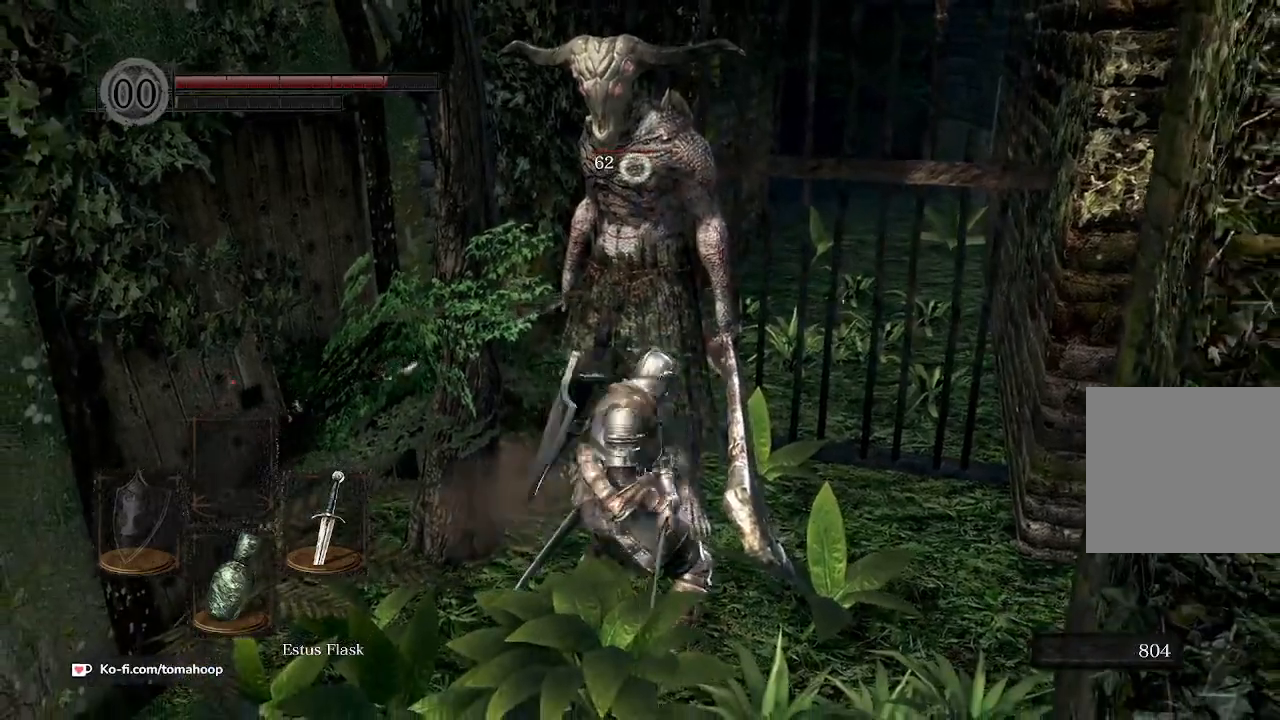
Gameplay with a controller (Xbox layout); each line is a JSON object with the inputs held at the frame after it. "events" lists button and stick changes between this image and that frame as [ms after this image, input, new state], when the widget could be followed in between.
{"buttons": ["R1"], "left_stick": "up", "right_stick": "center", "events": [[67, "R1", "down"], [167, "R1", "up"], [233, "R1", "down"], [367, "R1", "up"], [467, "R1", "down"]]}
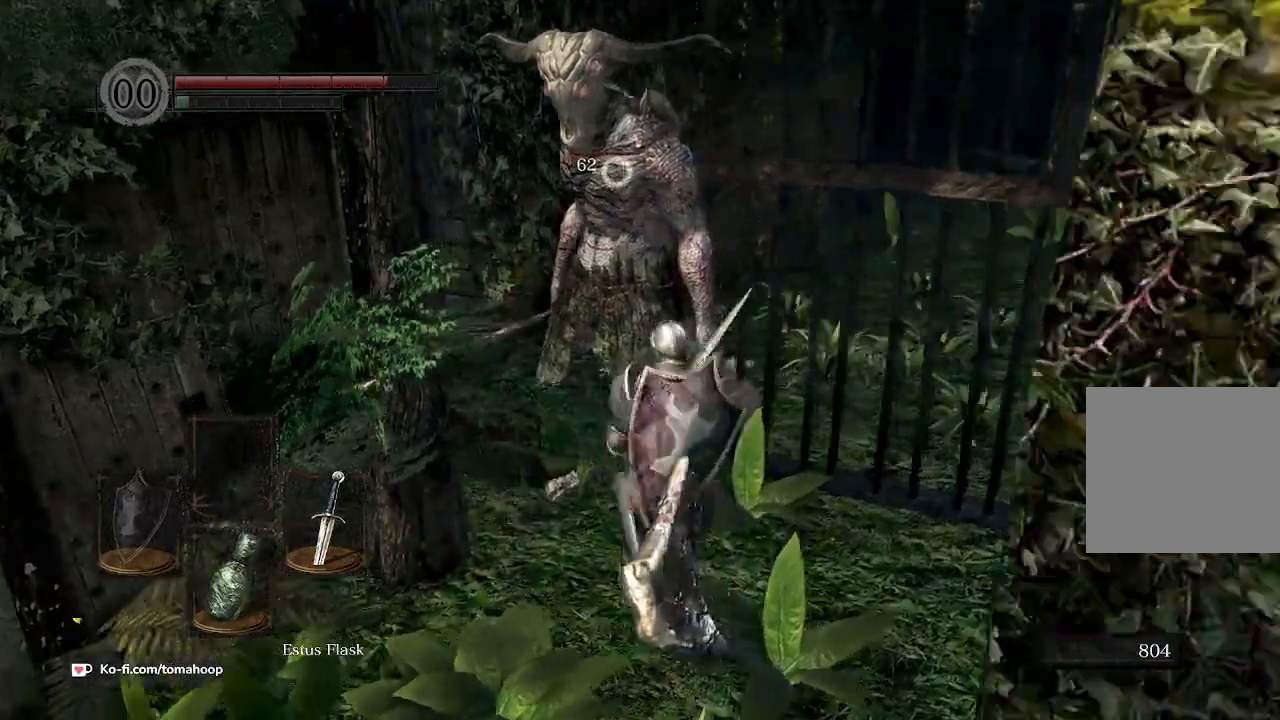
{"buttons": [], "left_stick": "down-left", "right_stick": "center", "events": [[100, "R1", "up"], [167, "left_stick", "left"], [233, "left_stick", "down-left"]]}
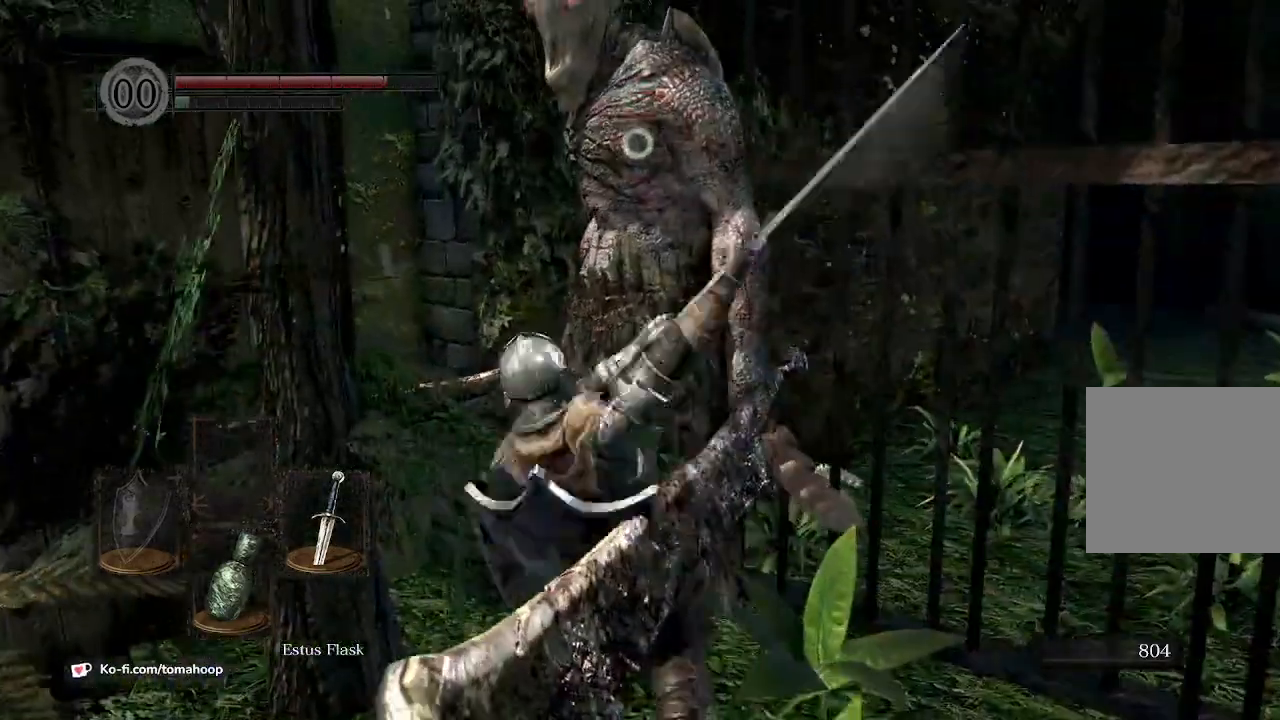
{"buttons": [], "left_stick": "down-left", "right_stick": "center", "events": []}
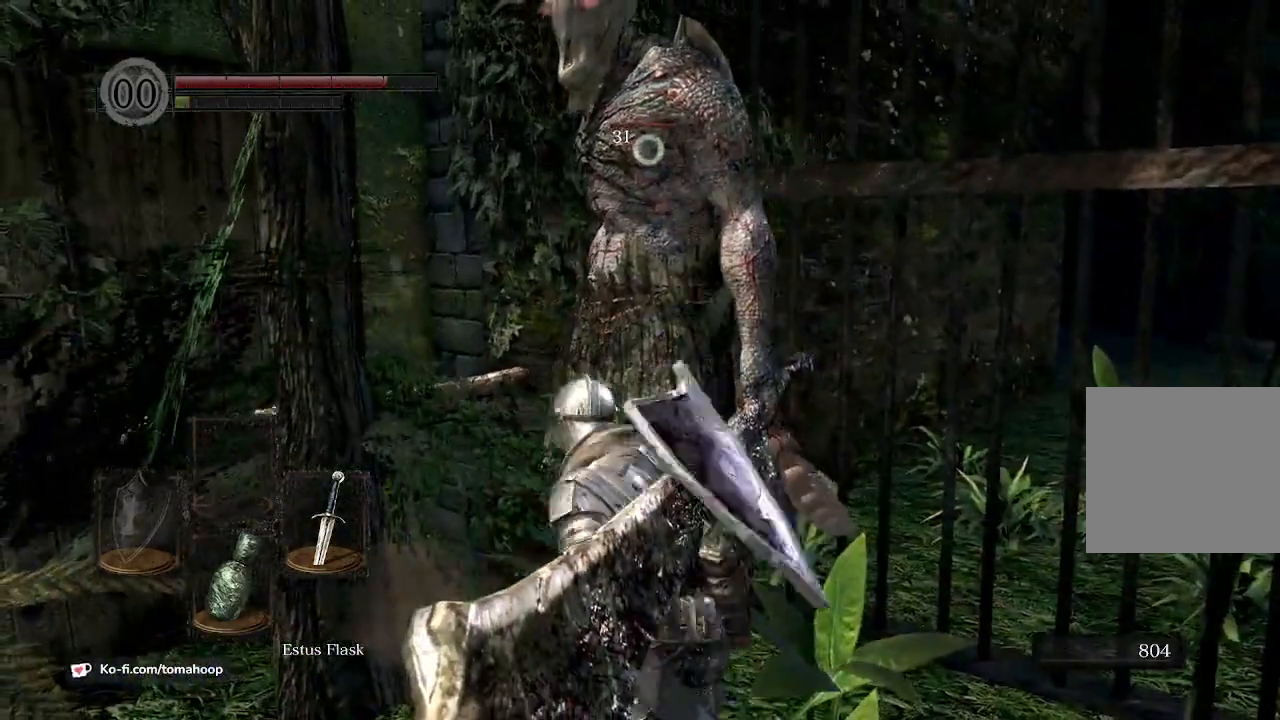
{"buttons": [], "left_stick": "down-left", "right_stick": "center", "events": []}
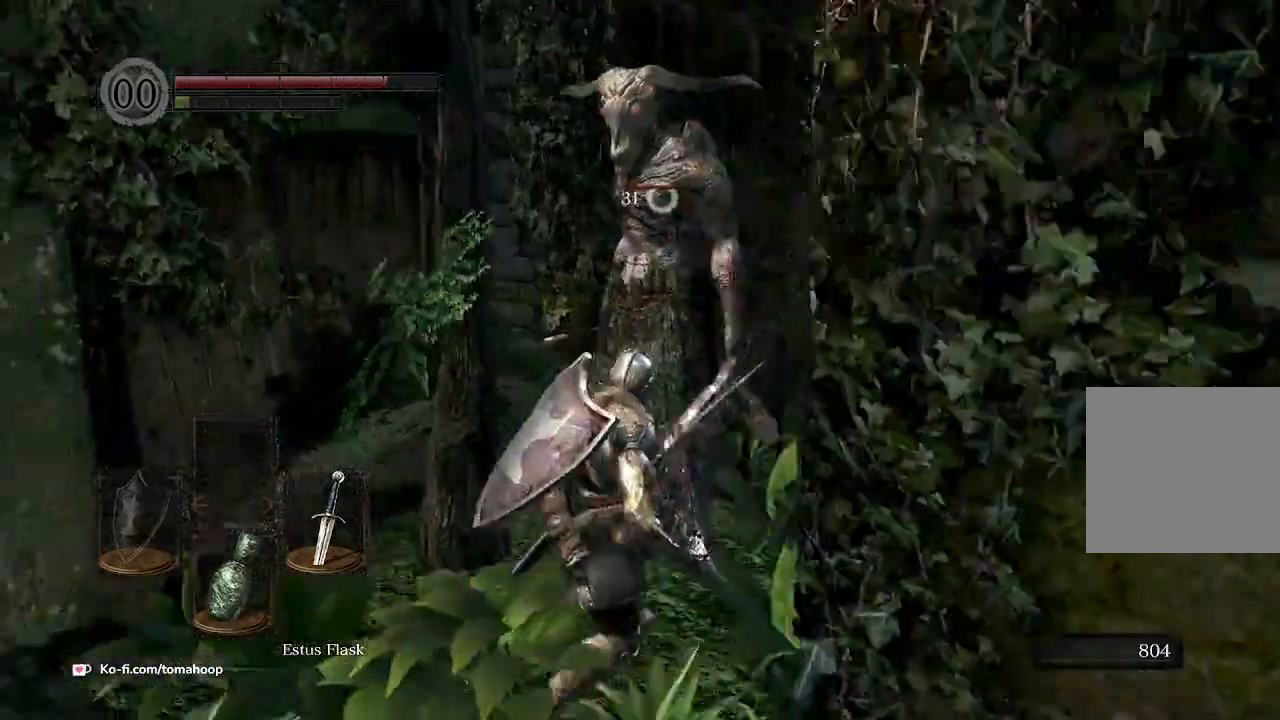
{"buttons": [], "left_stick": "down", "right_stick": "center", "events": [[100, "left_stick", "down"]]}
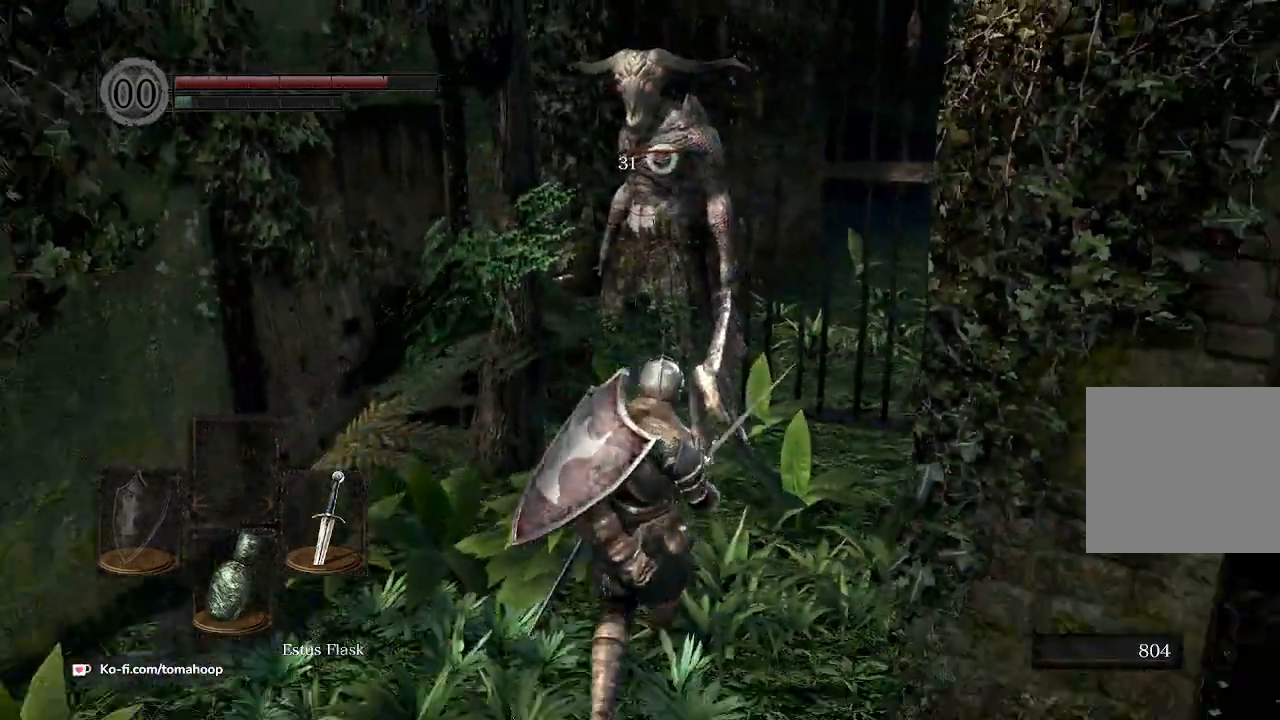
{"buttons": ["R3"], "left_stick": "up-right", "right_stick": "center", "events": [[67, "left_stick", "left"], [167, "left_stick", "up"], [400, "left_stick", "up-right"], [467, "R3", "down"]]}
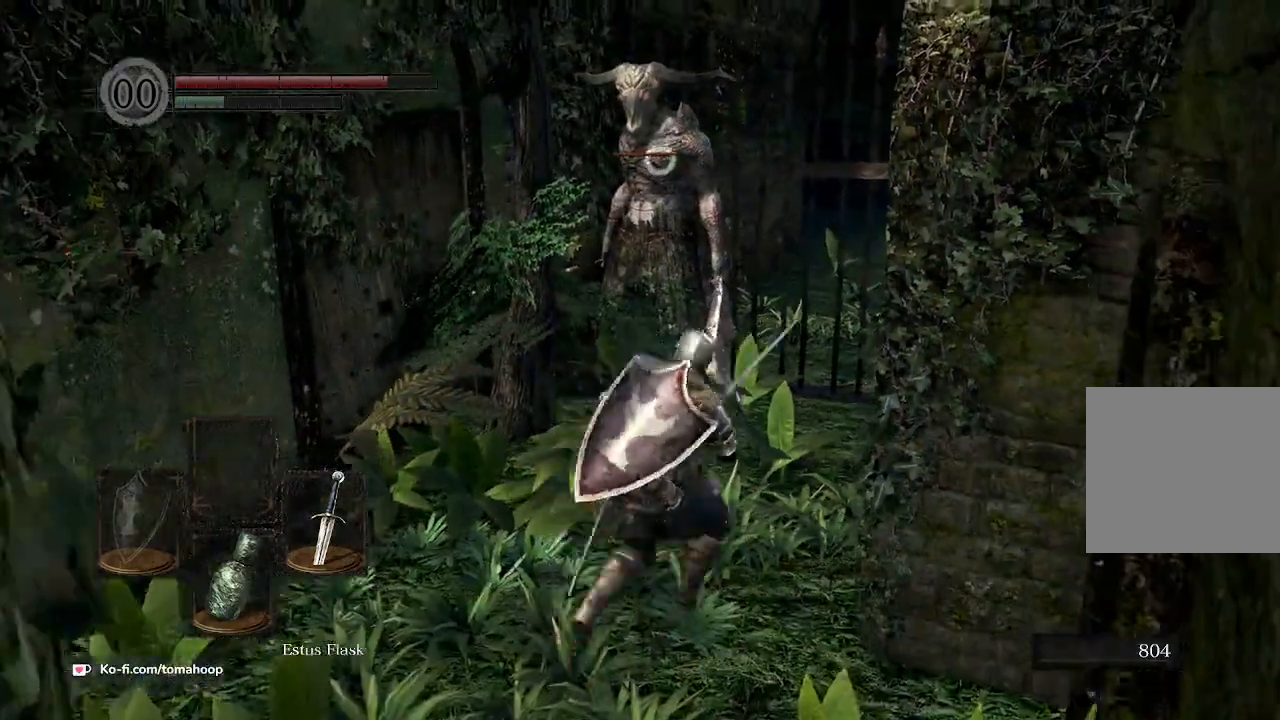
{"buttons": ["Y"], "left_stick": "left", "right_stick": "center", "events": [[67, "R3", "up"], [133, "left_stick", "down-right"], [200, "left_stick", "down"], [300, "left_stick", "down-left"], [433, "left_stick", "left"], [500, "Y", "down"]]}
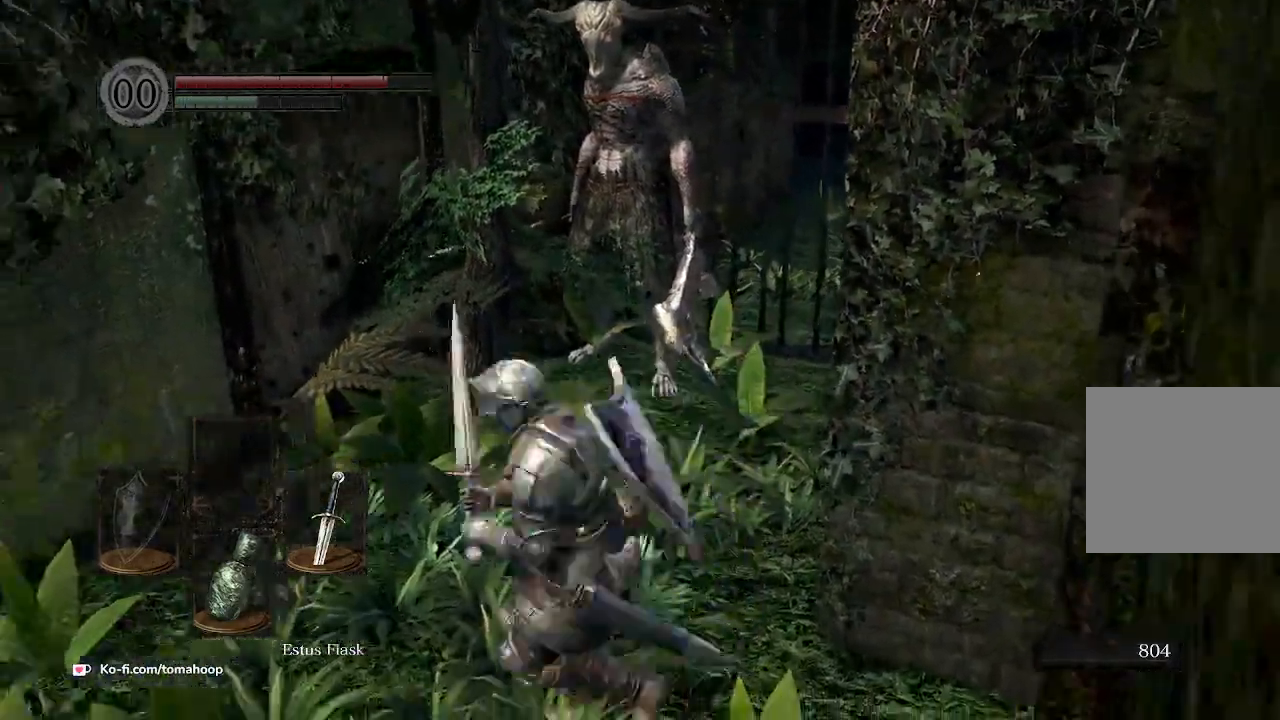
{"buttons": ["R3"], "left_stick": "up", "right_stick": "up-right"}
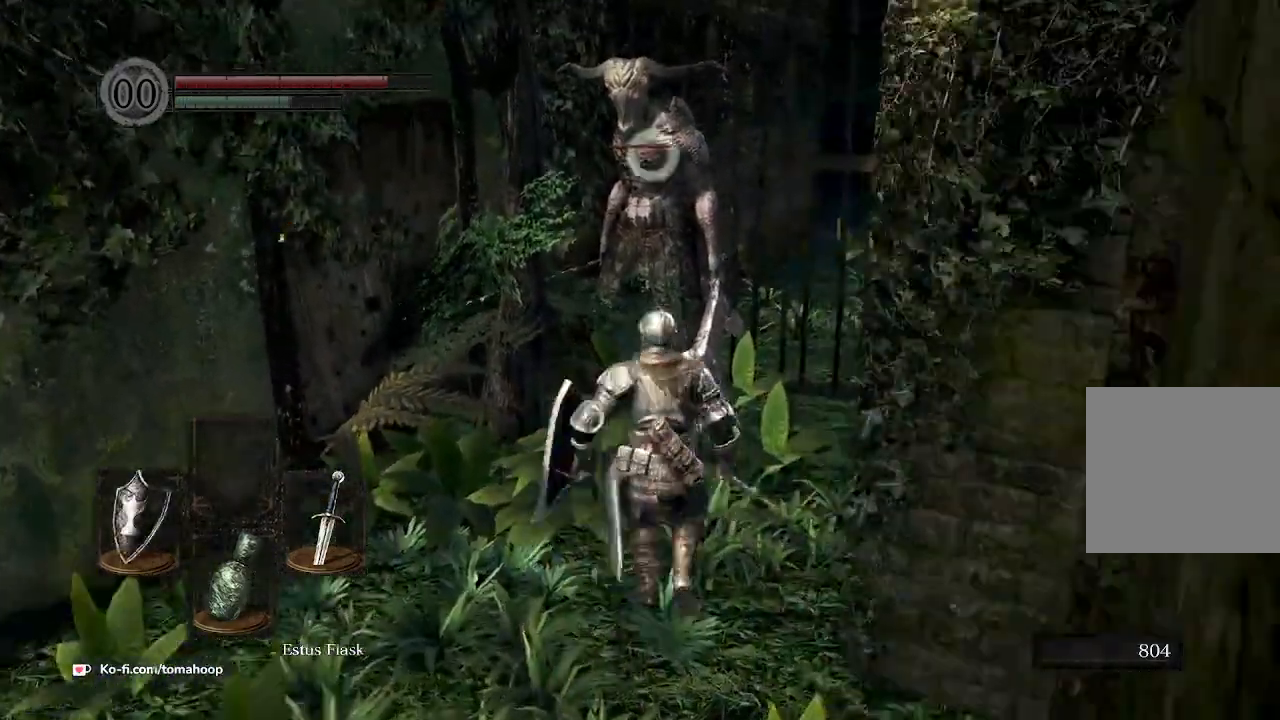
{"buttons": [], "left_stick": "up", "right_stick": "center", "events": [[33, "R3", "up"], [67, "R1", "down"], [167, "R1", "up"], [167, "right_stick", "center"]]}
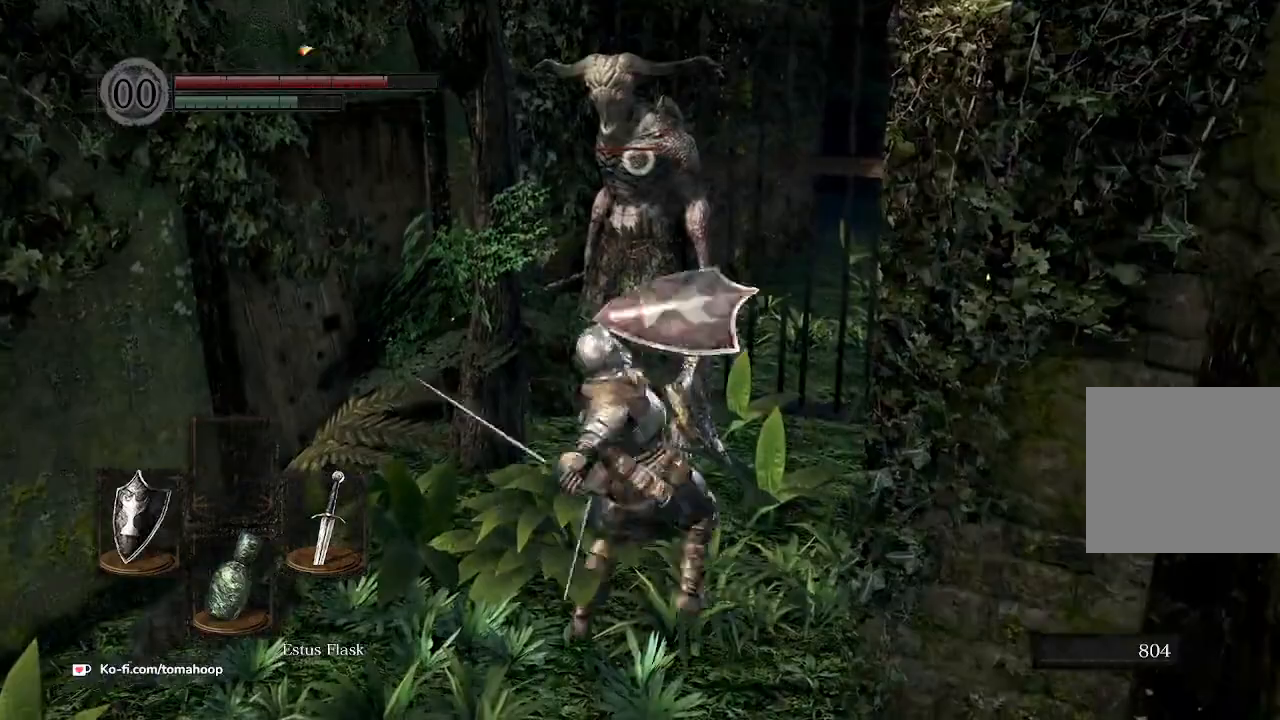
{"buttons": [], "left_stick": "up", "right_stick": "center", "events": []}
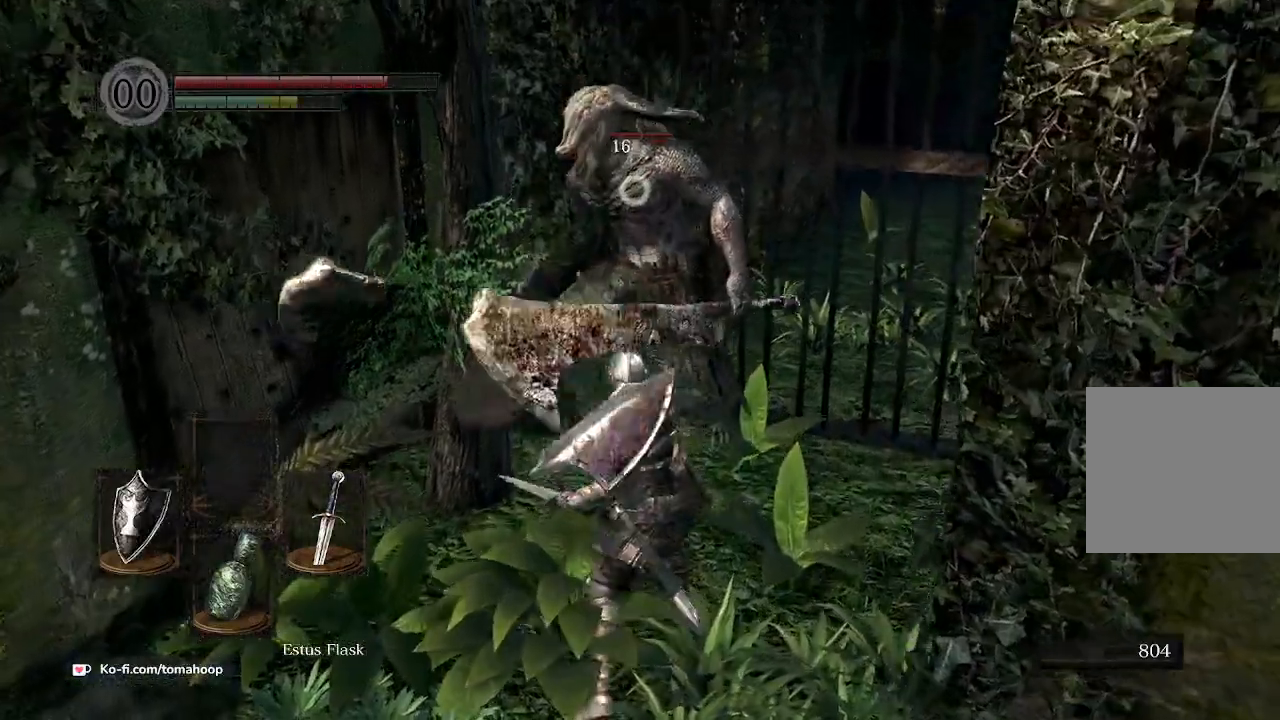
{"buttons": [], "left_stick": "up-right", "right_stick": "center", "events": [[100, "left_stick", "up-right"], [167, "R1", "down"], [267, "R1", "up"]]}
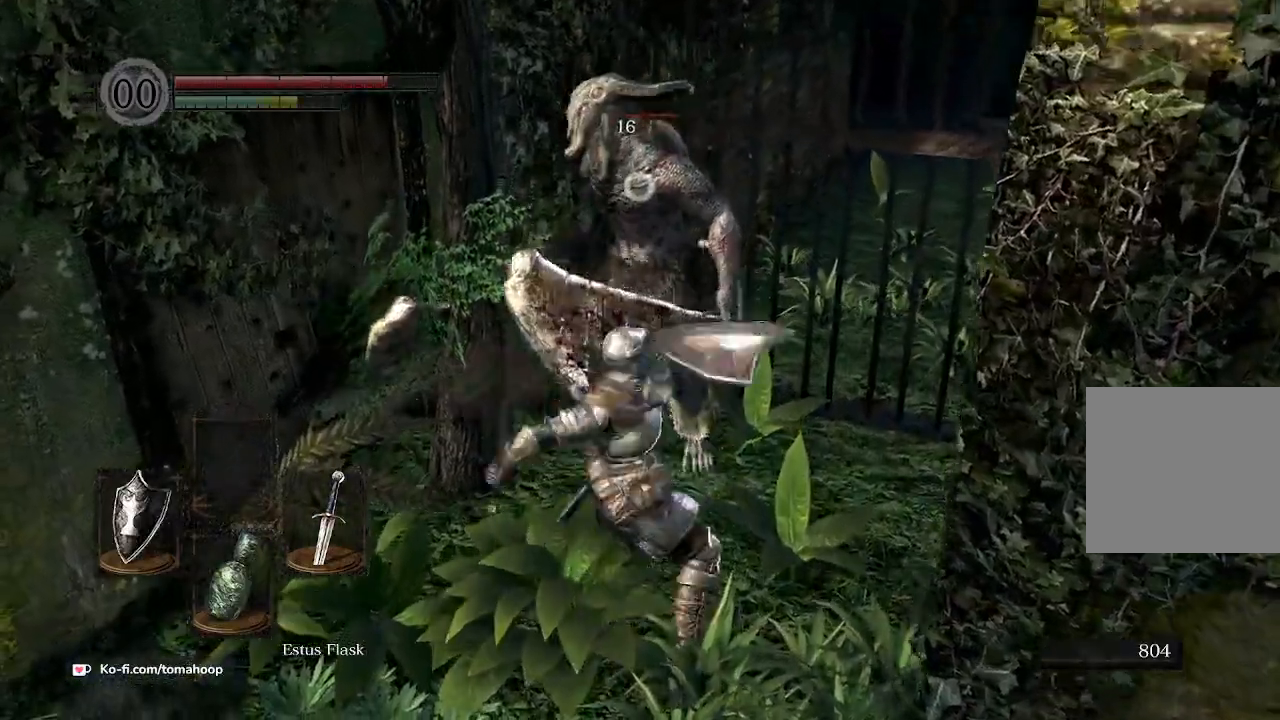
{"buttons": [], "left_stick": "up-right", "right_stick": "center", "events": []}
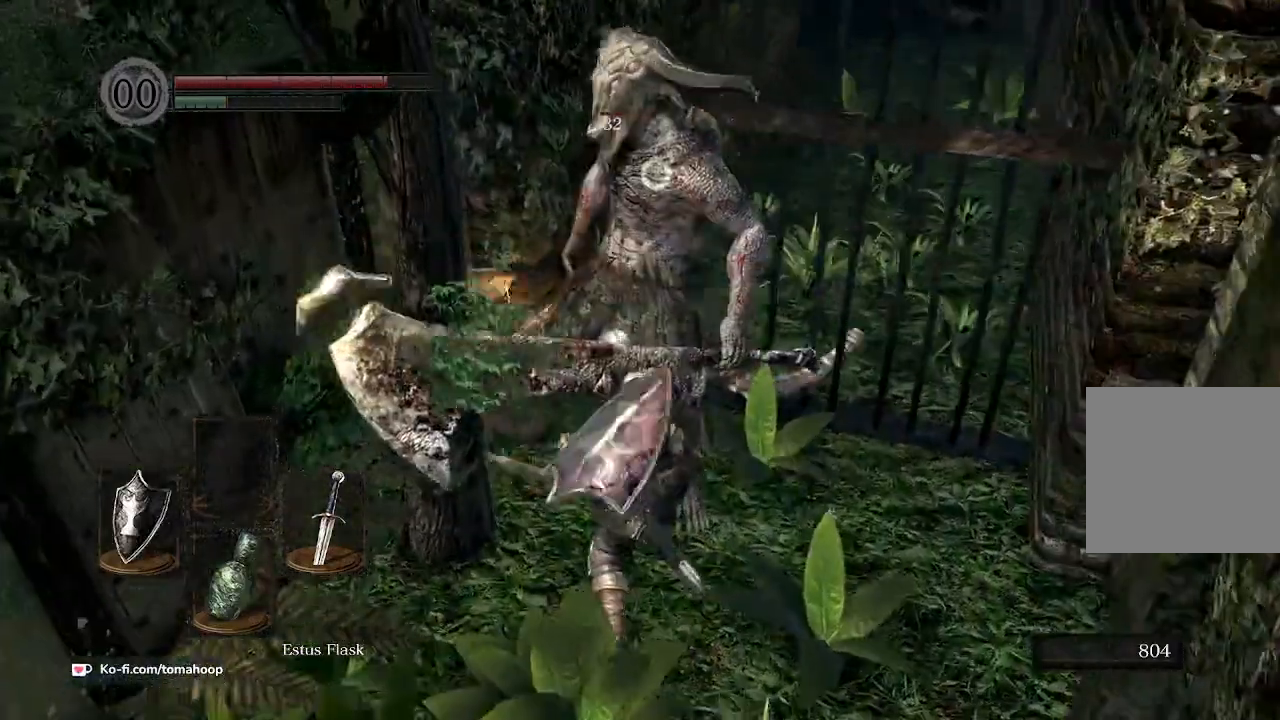
{"buttons": [], "left_stick": "down", "right_stick": "center", "events": [[133, "left_stick", "down-right"], [367, "left_stick", "down"]]}
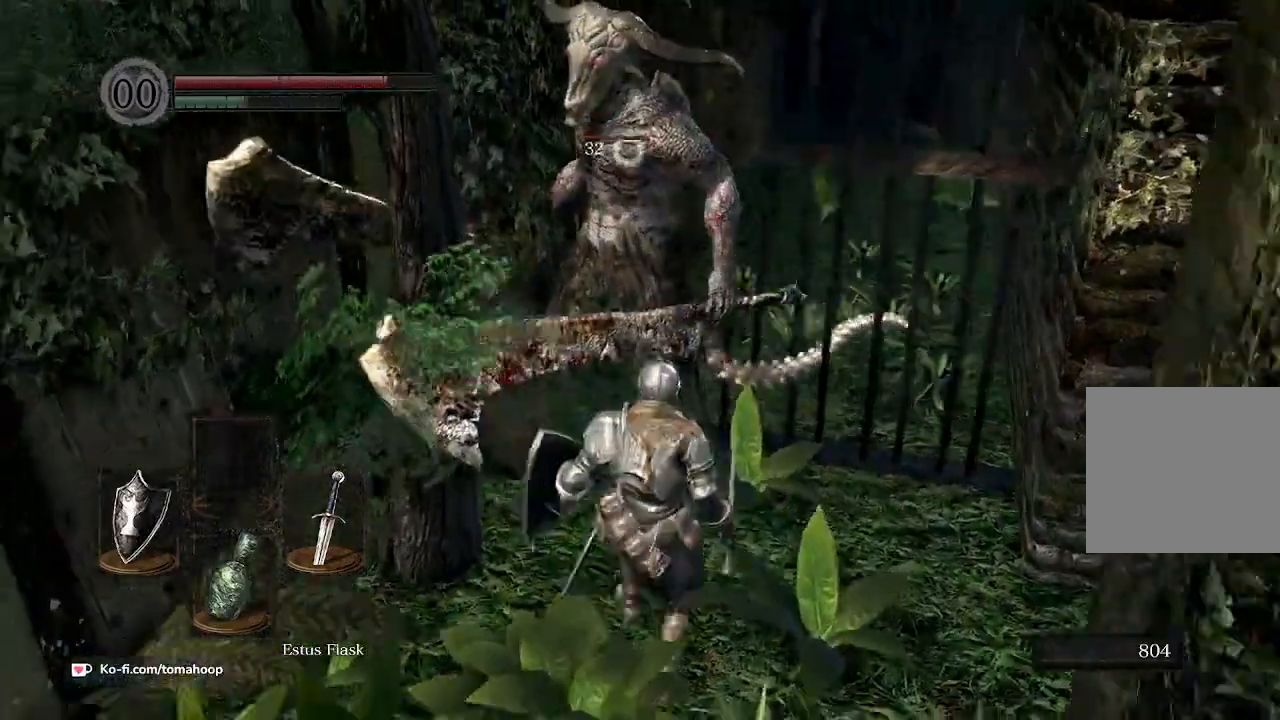
{"buttons": [], "left_stick": "down-left", "right_stick": "left", "events": [[167, "R3", "down"], [233, "left_stick", "down-left"], [267, "R3", "up"], [267, "right_stick", "left"]]}
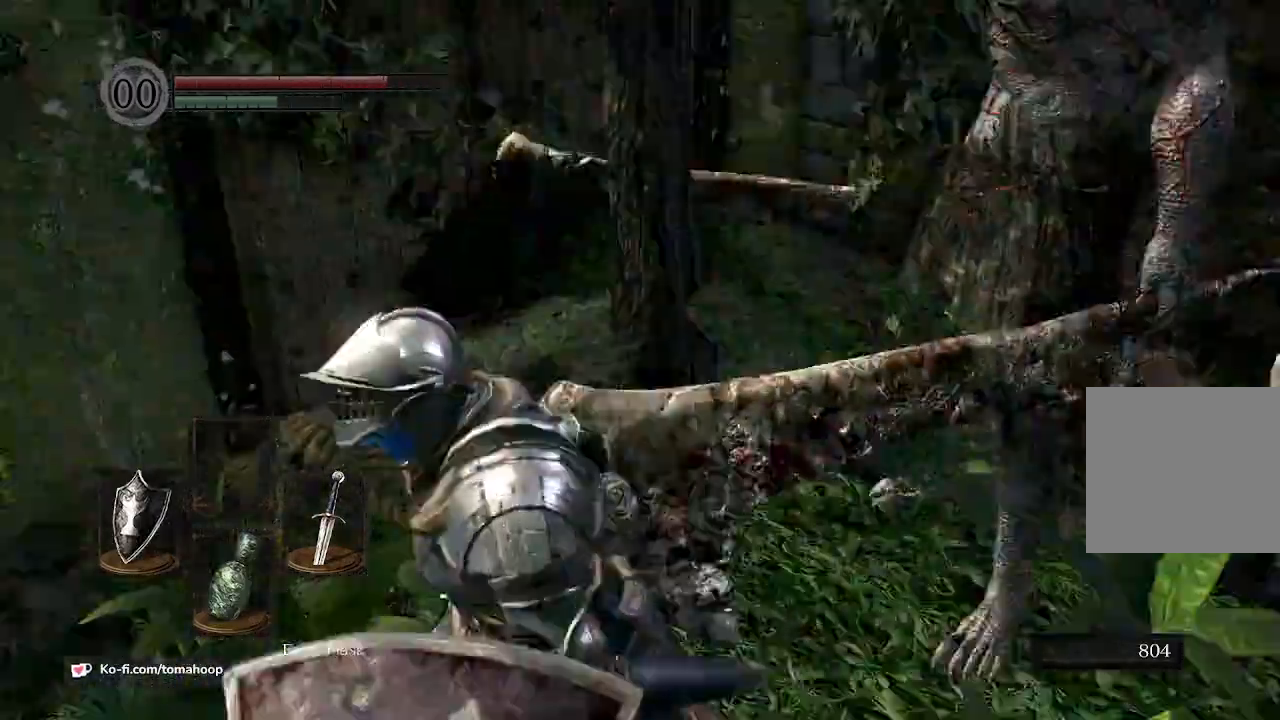
{"buttons": [], "left_stick": "up", "right_stick": "center", "events": [[67, "left_stick", "left"], [200, "left_stick", "up-left"], [300, "left_stick", "up"], [400, "right_stick", "center"]]}
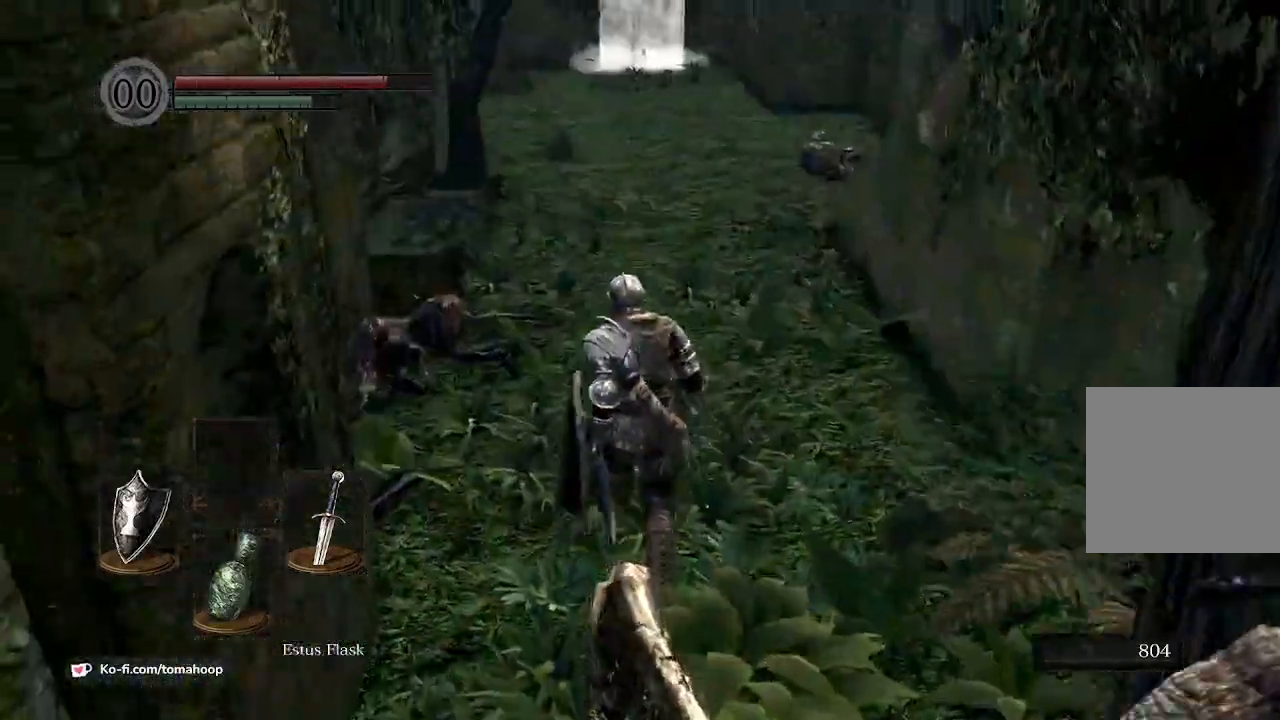
{"buttons": [], "left_stick": "up", "right_stick": "center", "events": []}
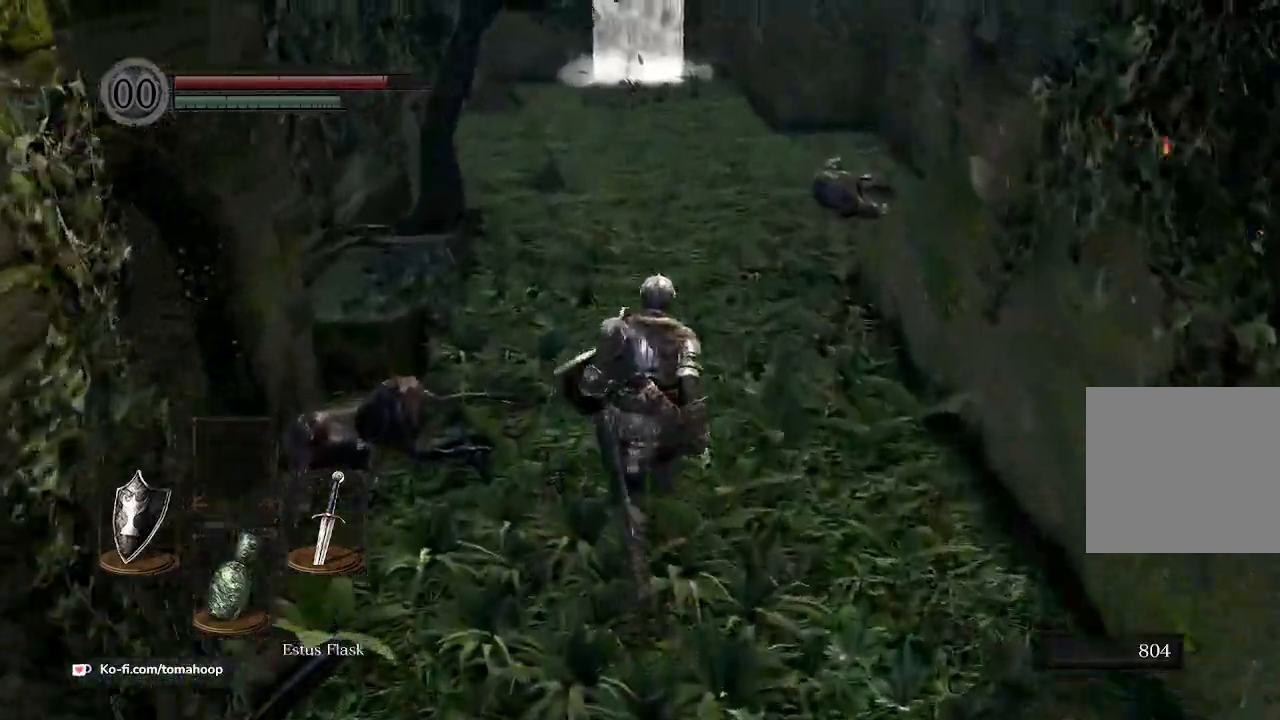
{"buttons": [], "left_stick": "up-left", "right_stick": "up-left", "events": [[33, "left_stick", "up-right"], [133, "left_stick", "right"], [267, "right_stick", "up-left"], [300, "left_stick", "down"], [433, "left_stick", "up-left"]]}
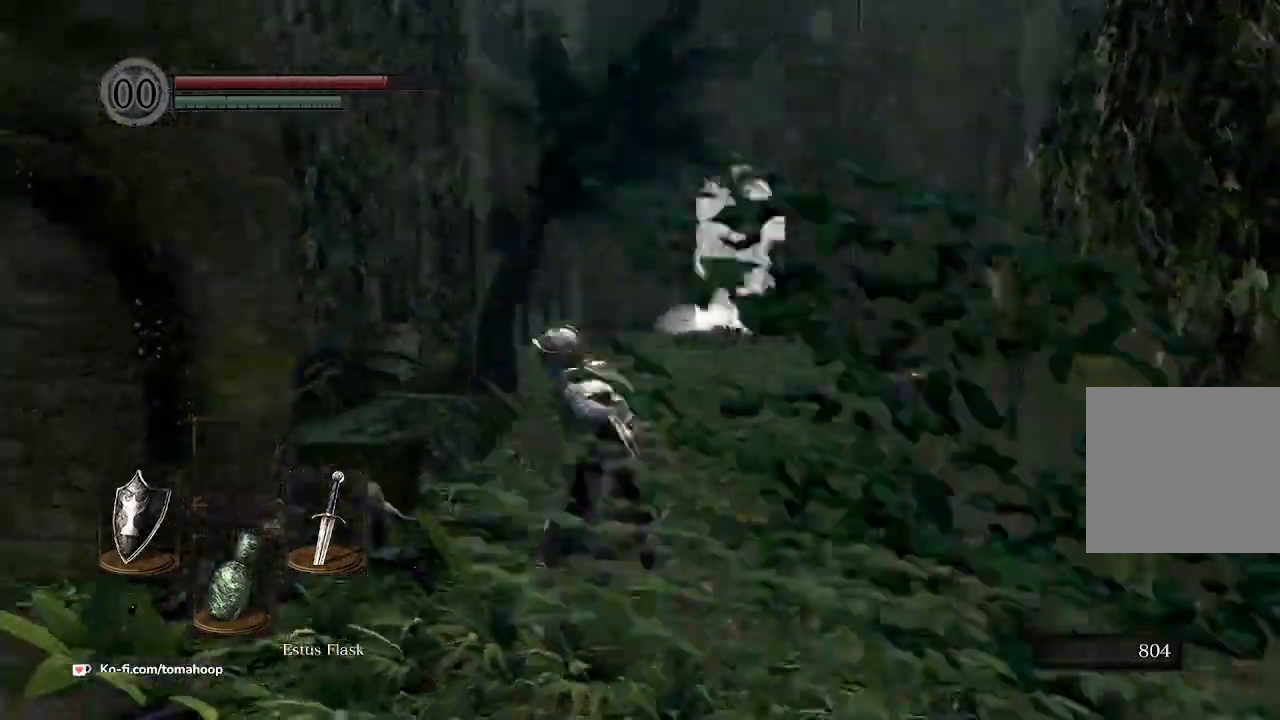
{"buttons": [], "left_stick": "up-right", "right_stick": "right", "events": [[67, "left_stick", "up-right"], [167, "left_stick", "down-right"], [267, "left_stick", "down-left"], [300, "right_stick", "center"], [367, "left_stick", "up-left"], [400, "right_stick", "right"], [500, "left_stick", "up-right"]]}
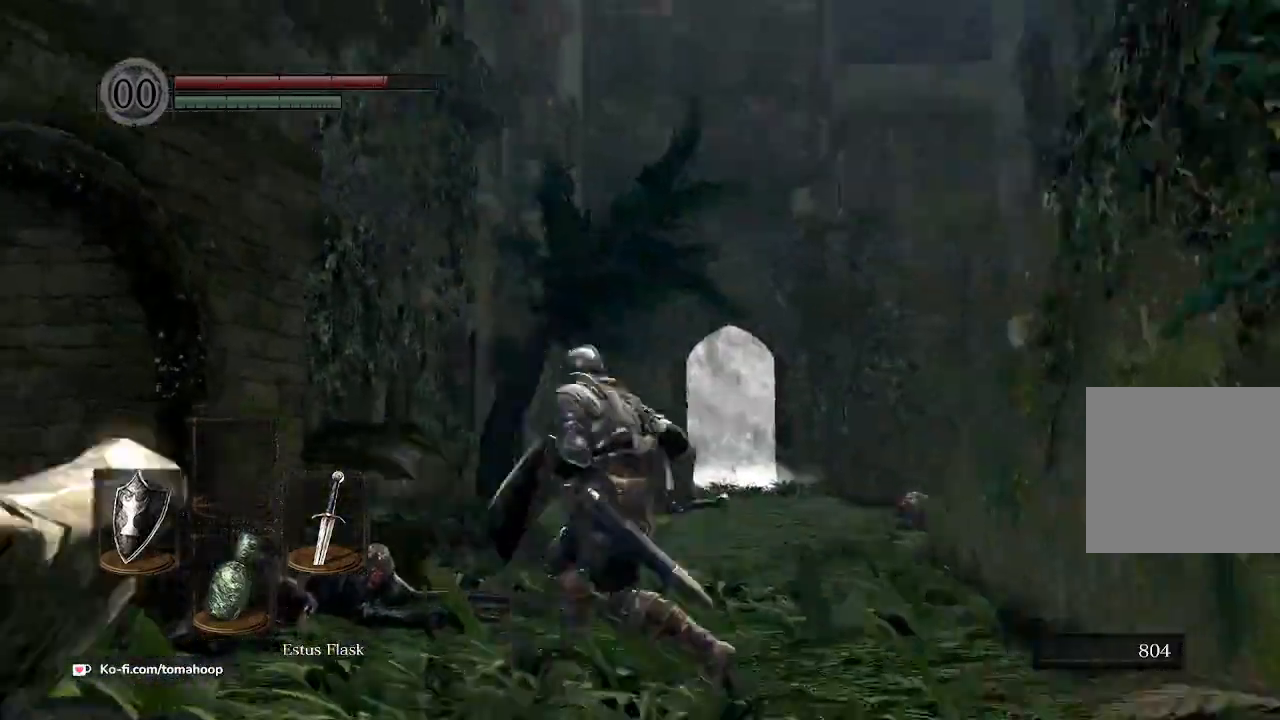
{"buttons": [], "left_stick": "up-right", "right_stick": "right", "events": [[167, "left_stick", "down-right"], [467, "left_stick", "up-right"]]}
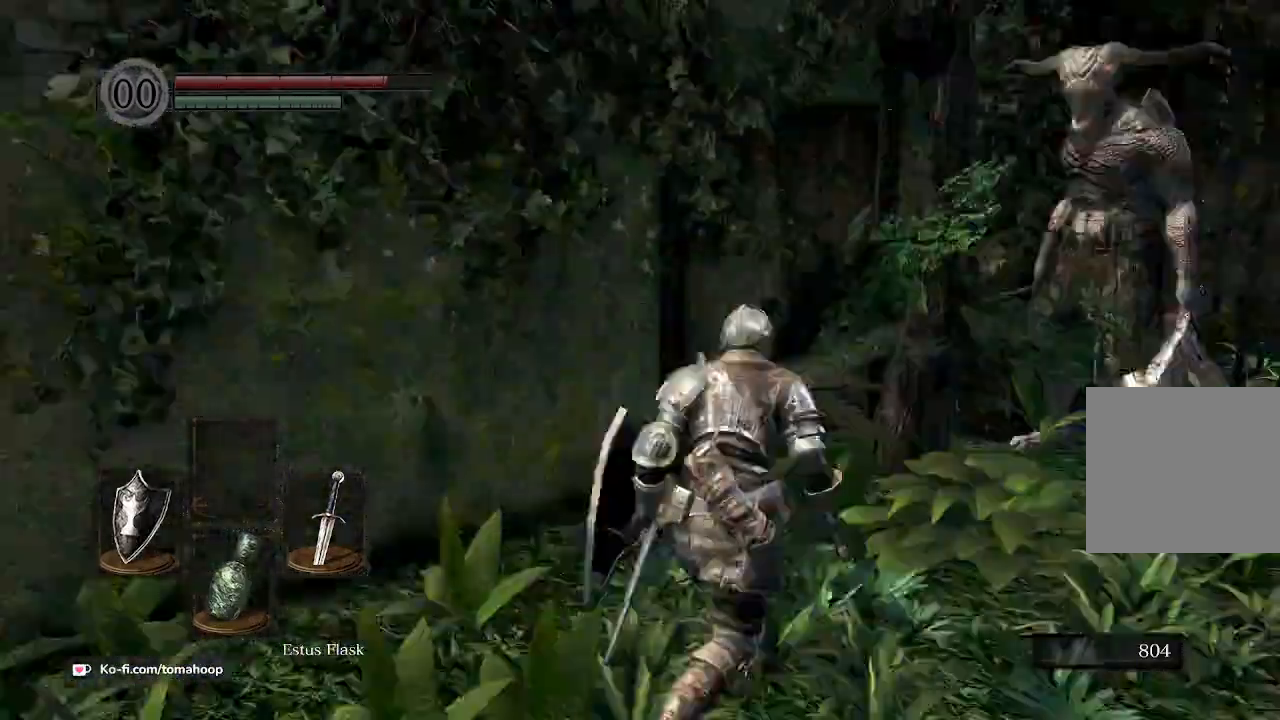
{"buttons": [], "left_stick": "up", "right_stick": "center", "events": [[33, "left_stick", "up"], [167, "right_stick", "center"], [267, "R3", "down"], [367, "R3", "up"]]}
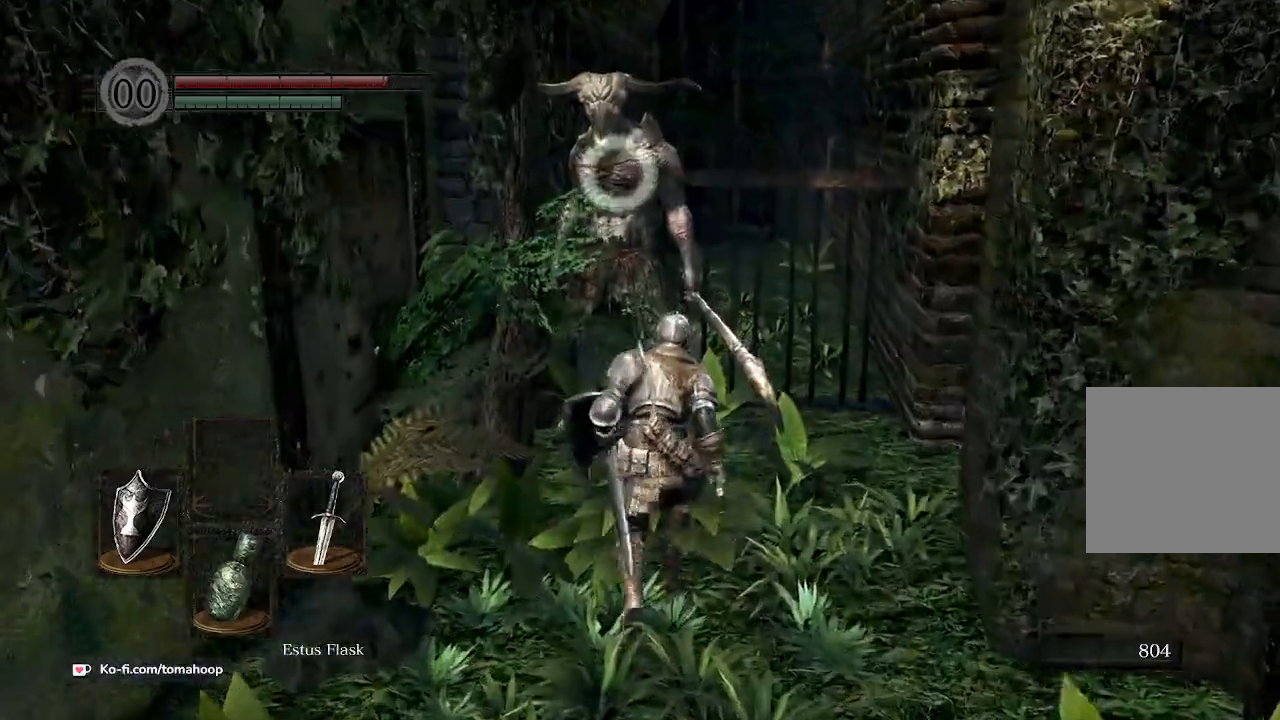
{"buttons": ["R1"], "left_stick": "up", "right_stick": "center", "events": [[100, "Y", "down"], [167, "Y", "up"], [467, "R1", "down"]]}
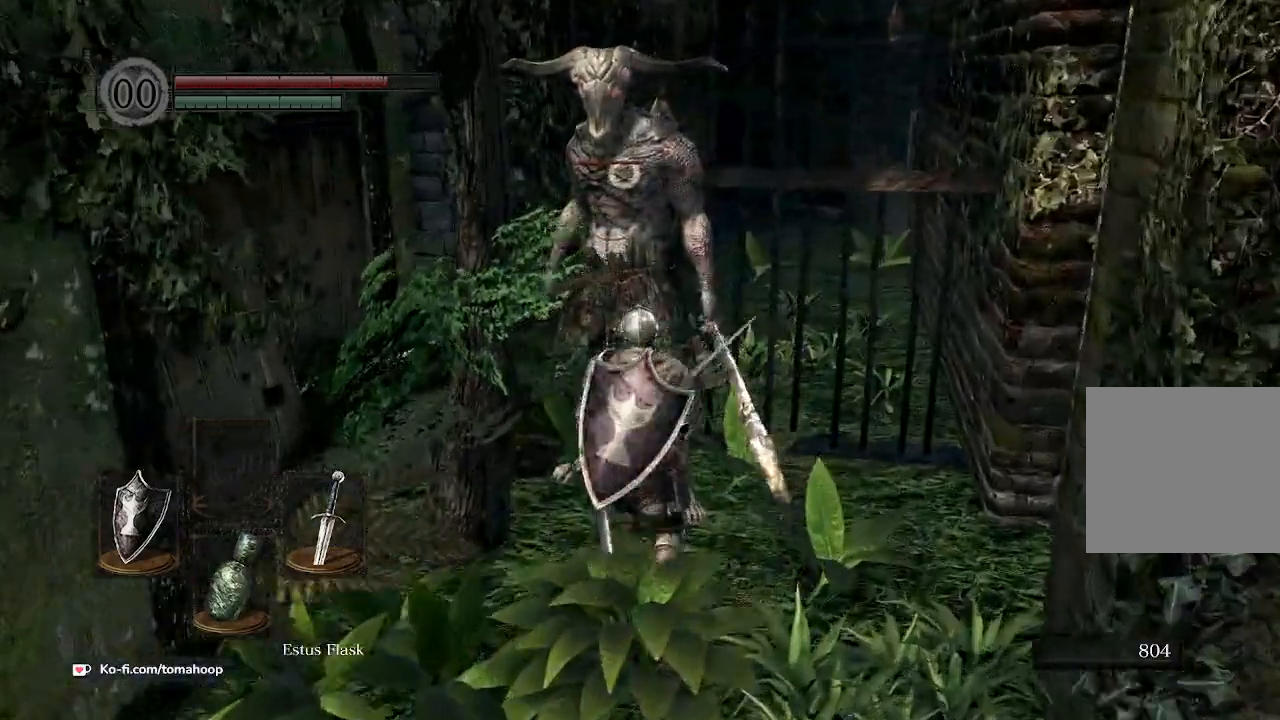
{"buttons": [], "left_stick": "up", "right_stick": "center", "events": [[67, "R1", "up"]]}
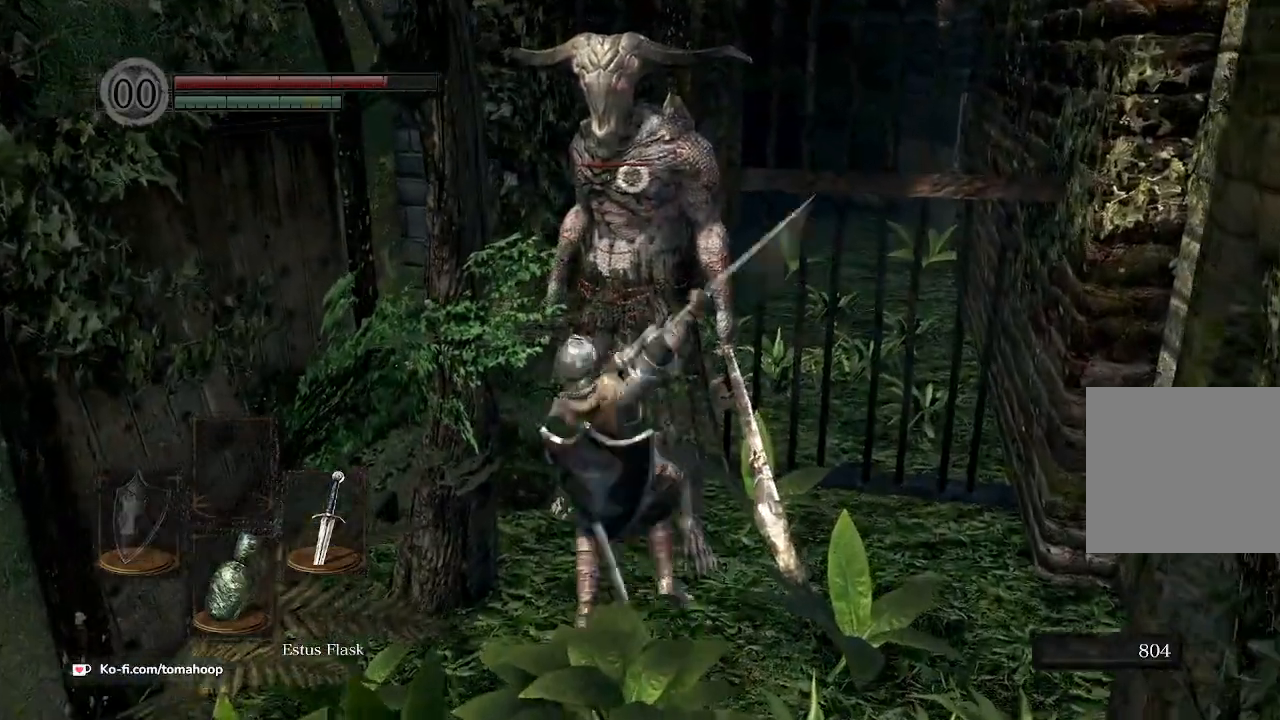
{"buttons": [], "left_stick": "up-right", "right_stick": "center", "events": [[300, "R1", "down"], [400, "left_stick", "up-right"], [433, "R1", "up"]]}
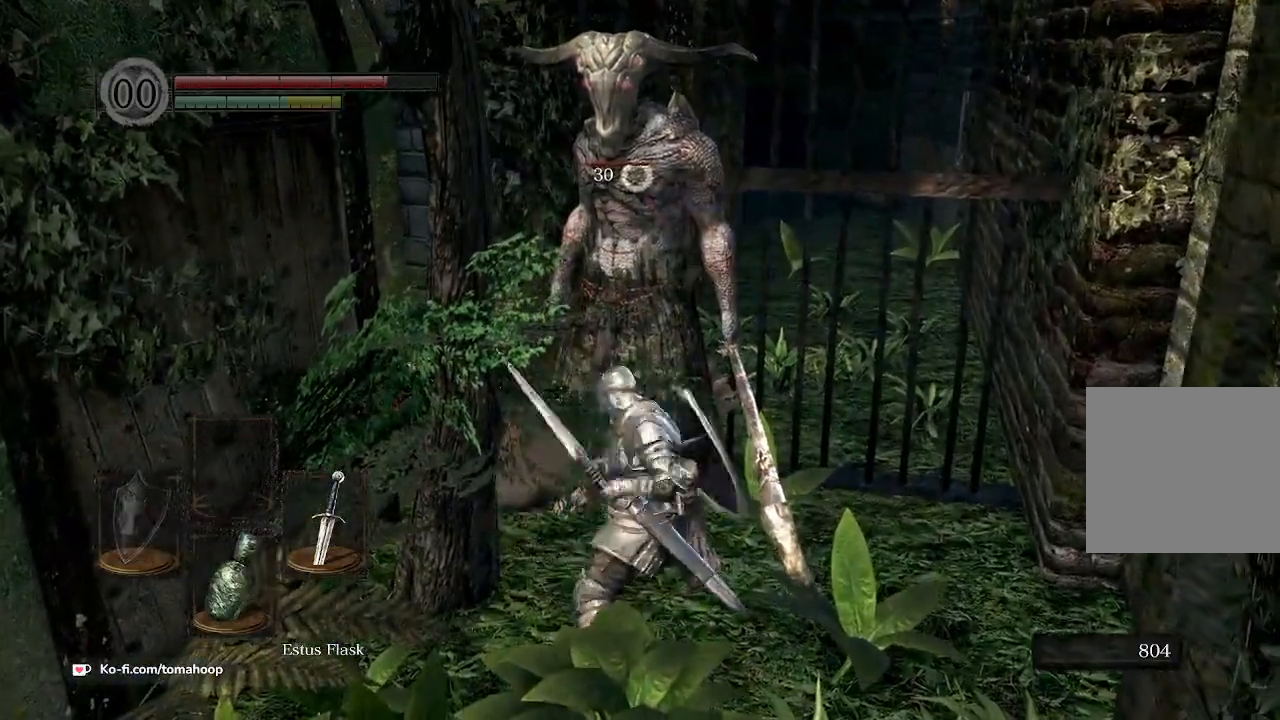
{"buttons": [], "left_stick": "up-right", "right_stick": "center", "events": []}
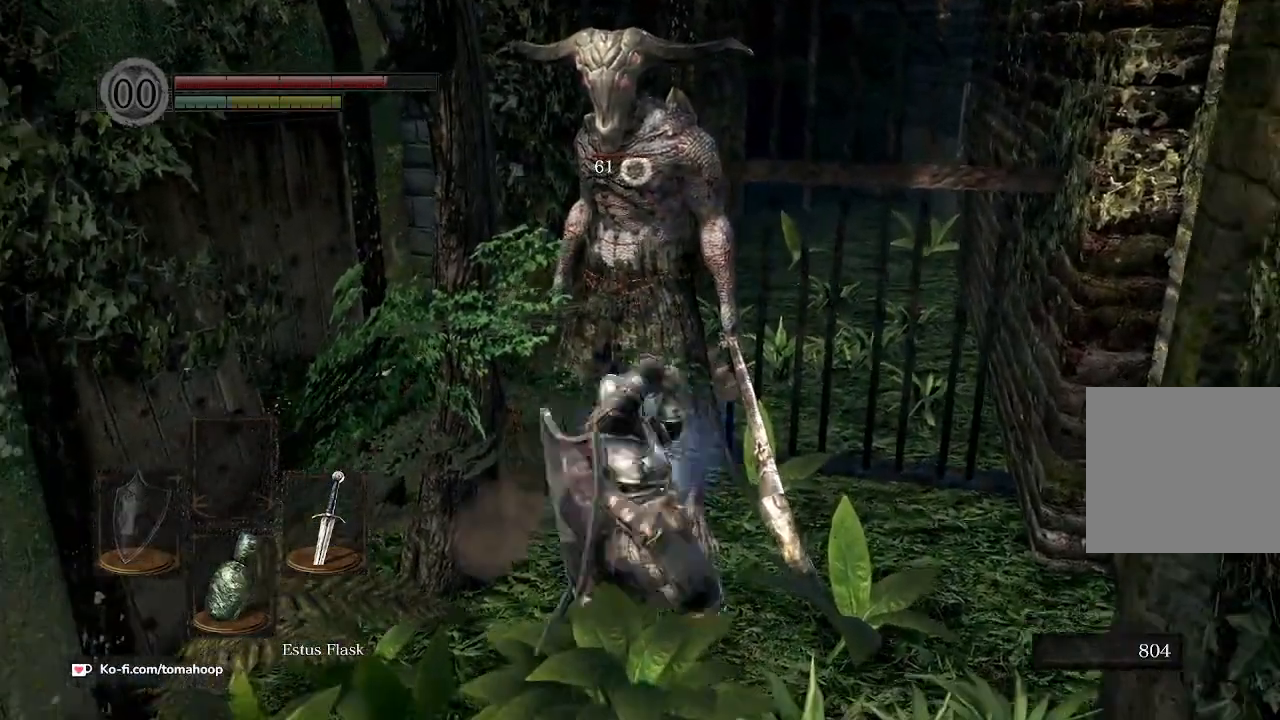
{"buttons": [], "left_stick": "down", "right_stick": "center", "events": [[200, "left_stick", "center"], [367, "left_stick", "down"]]}
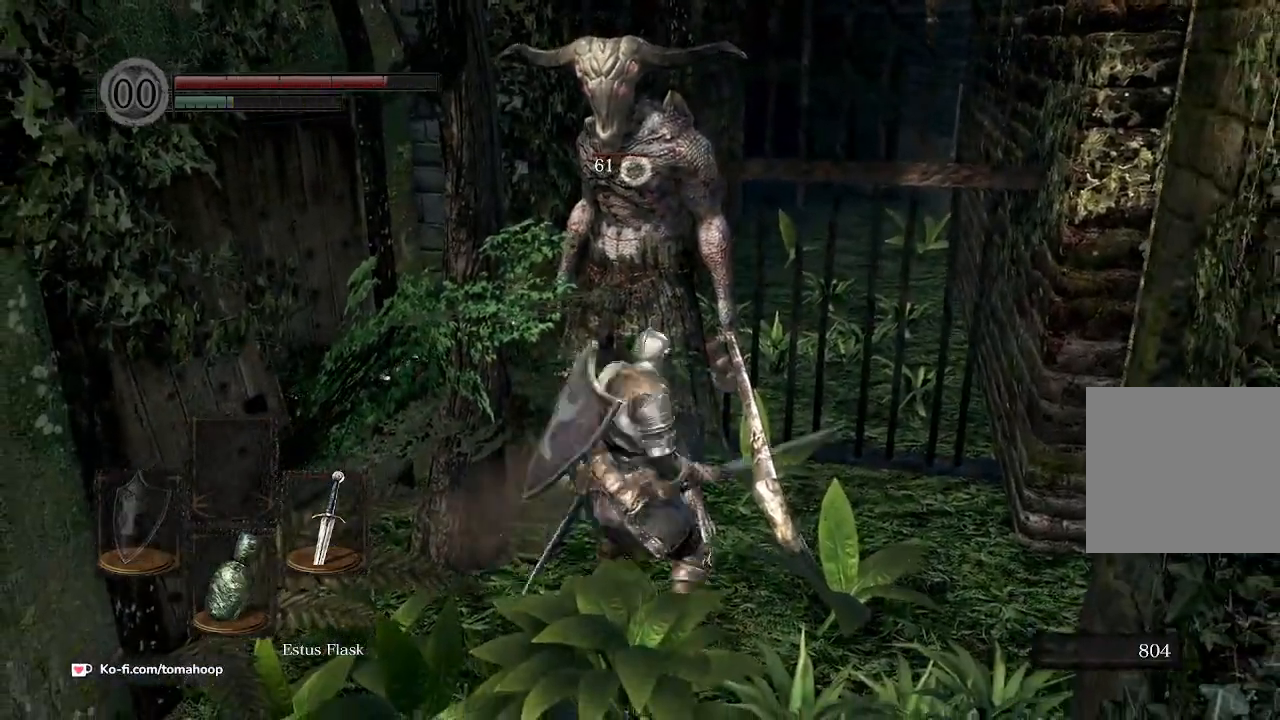
{"buttons": [], "left_stick": "right", "right_stick": "center", "events": [[500, "left_stick", "right"]]}
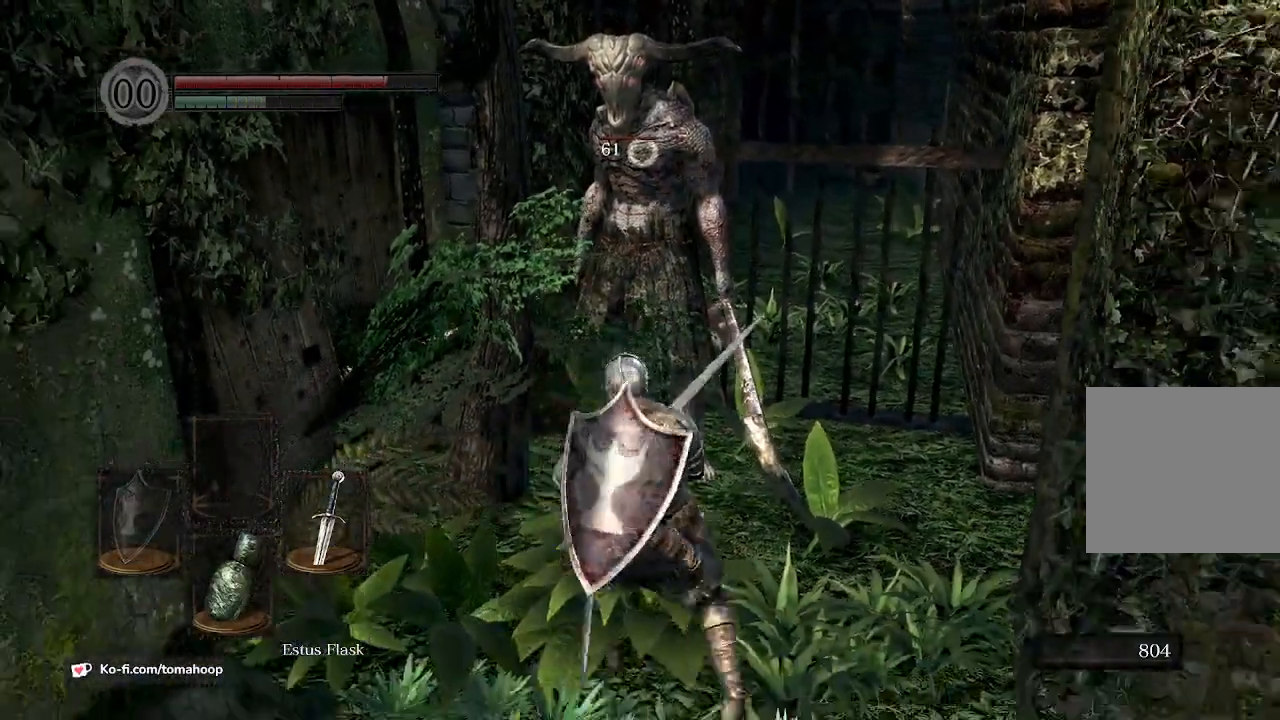
{"buttons": ["R2"], "left_stick": "up", "right_stick": "center", "events": [[67, "left_stick", "center"], [367, "left_stick", "up"], [467, "R2", "down"]]}
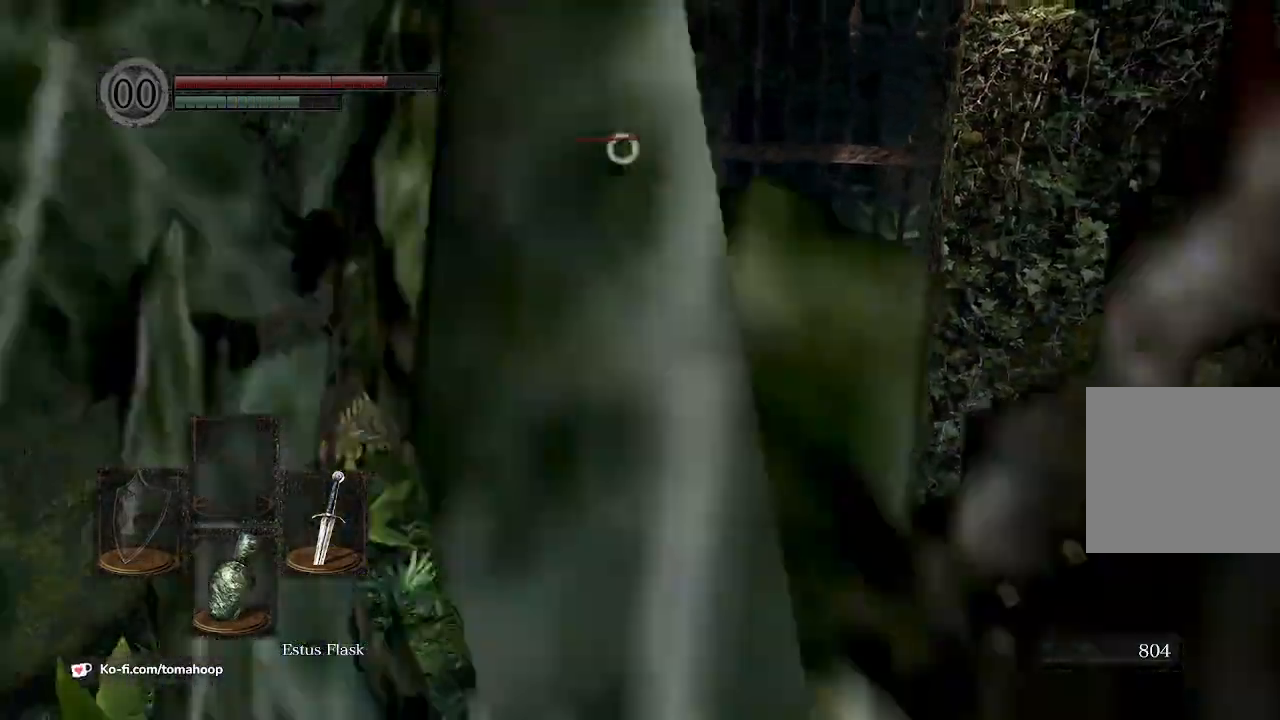
{"buttons": [], "left_stick": "up", "right_stick": "center", "events": [[100, "R2", "up"]]}
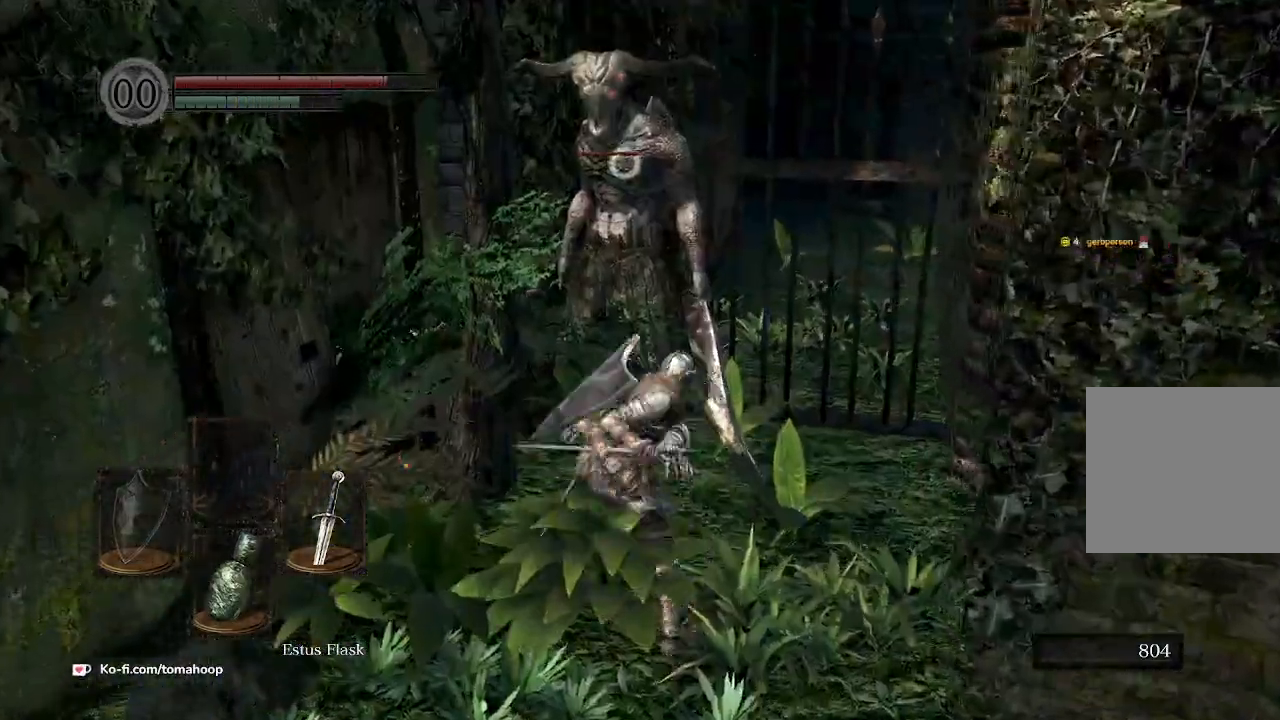
{"buttons": [], "left_stick": "down-right", "right_stick": "center", "events": [[433, "left_stick", "down-right"]]}
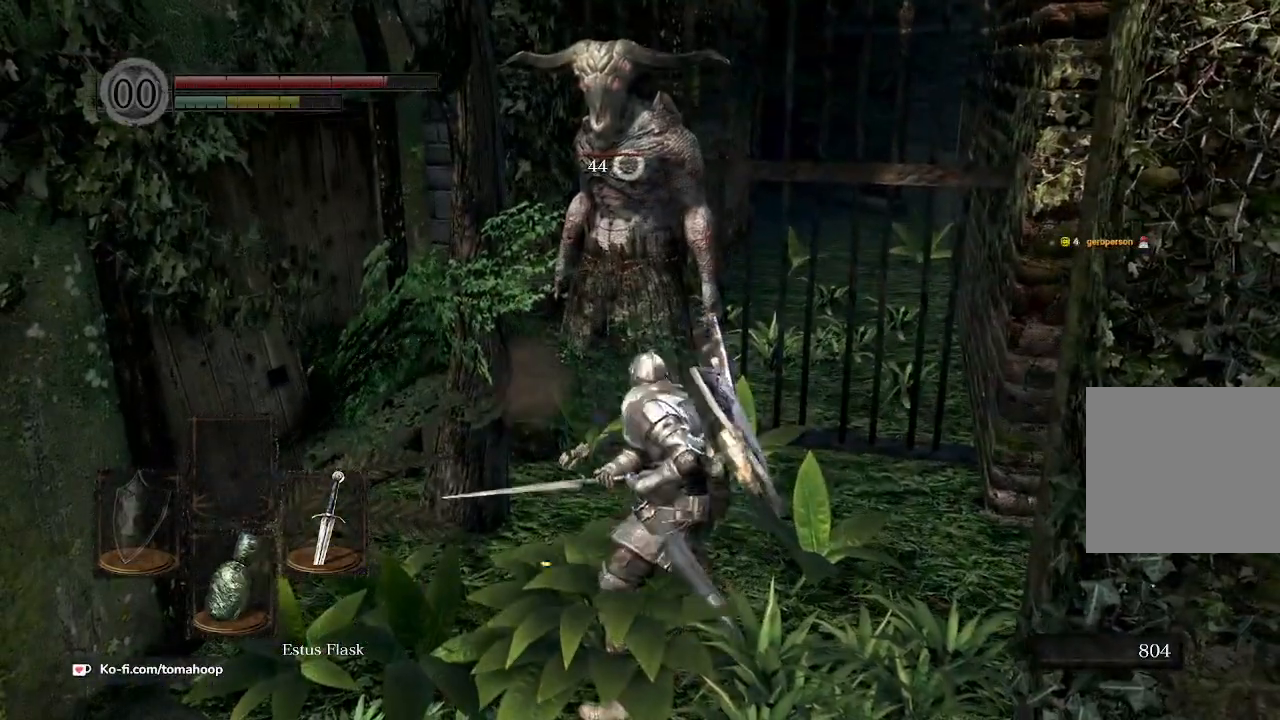
{"buttons": [], "left_stick": "down-right", "right_stick": "center", "events": []}